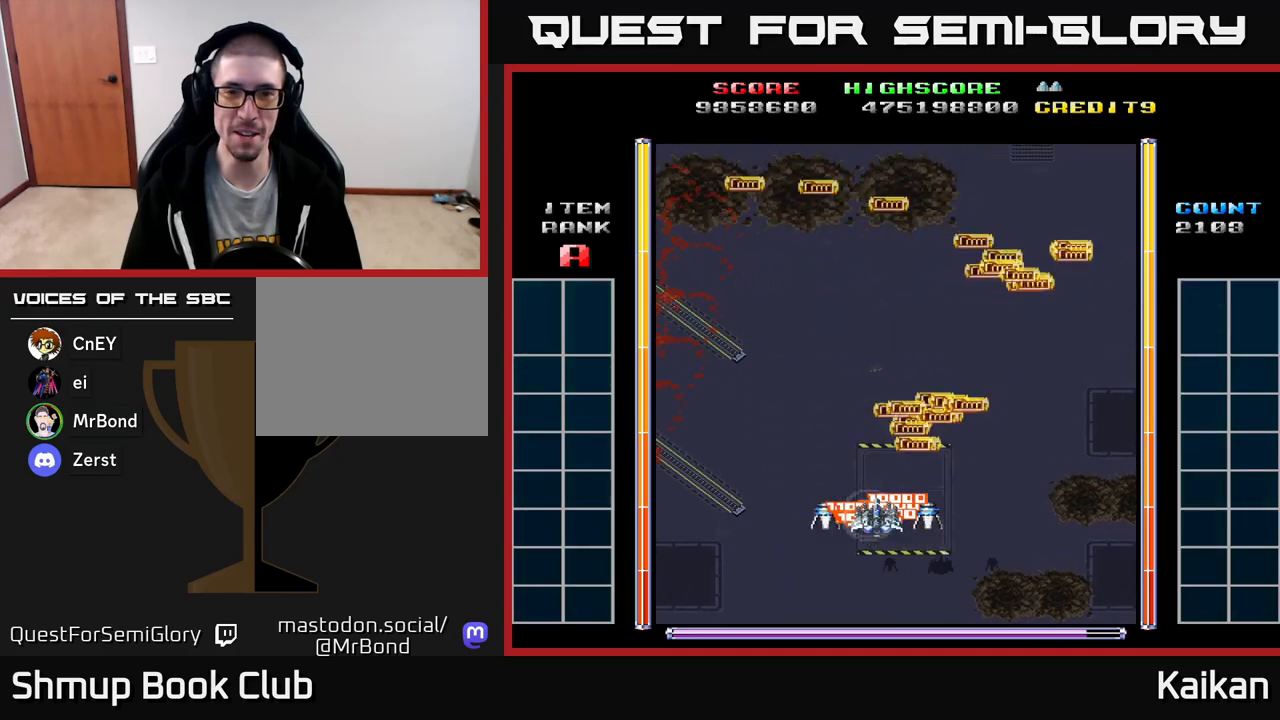
Gameplay with a controller (Xbox layout); each line is a JSON object with the inputs held at the frame after it. "events" lists button and stick changes between this image and that frame as [ms after this image, input, new state], when the widget could be followed in between. Not read: right_stick.
{"buttons": ["DPAD_LEFT"], "left_stick": "center", "events": [[33, "DPAD_RIGHT", "down"], [83, "DPAD_UP", "down"], [167, "DPAD_RIGHT", "up"], [383, "DPAD_LEFT", "down"], [500, "DPAD_UP", "up"]]}
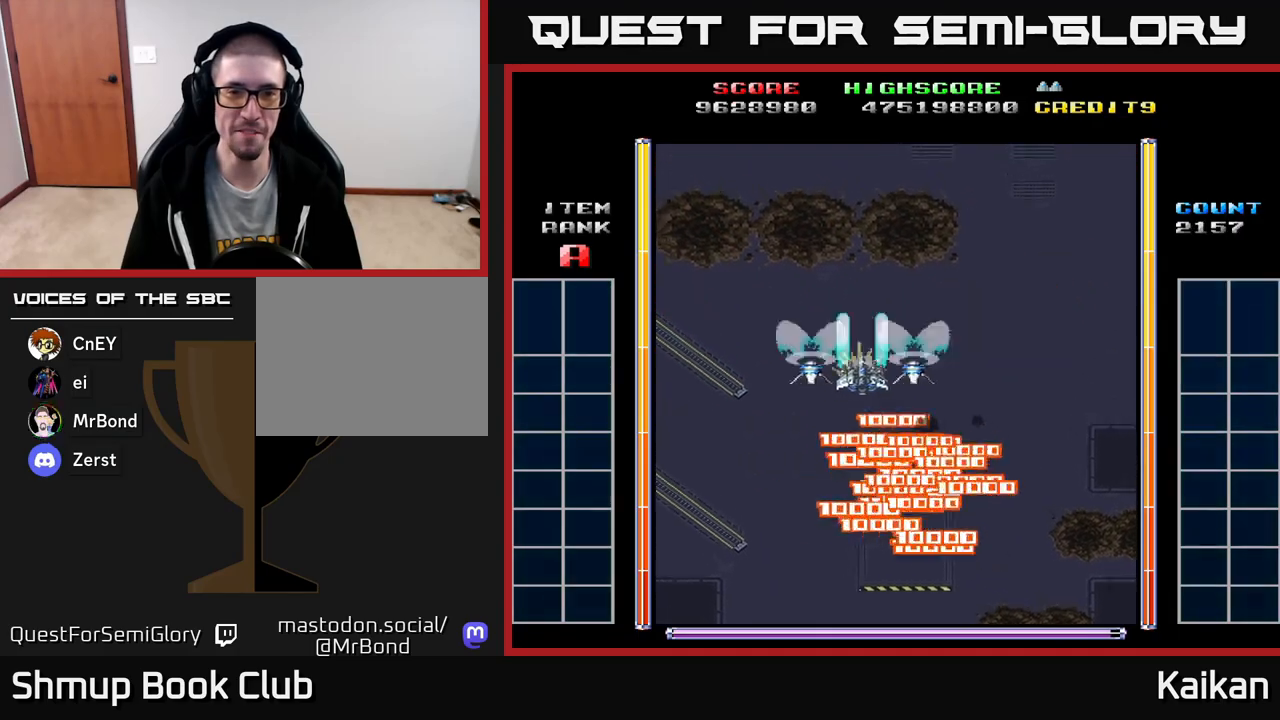
{"buttons": ["A", "DPAD_LEFT"], "left_stick": "center", "events": [[33, "DPAD_LEFT", "up"], [50, "A", "down"], [67, "DPAD_DOWN", "down"], [67, "DPAD_RIGHT", "down"], [183, "DPAD_RIGHT", "up"], [450, "DPAD_LEFT", "down"], [500, "DPAD_DOWN", "up"]]}
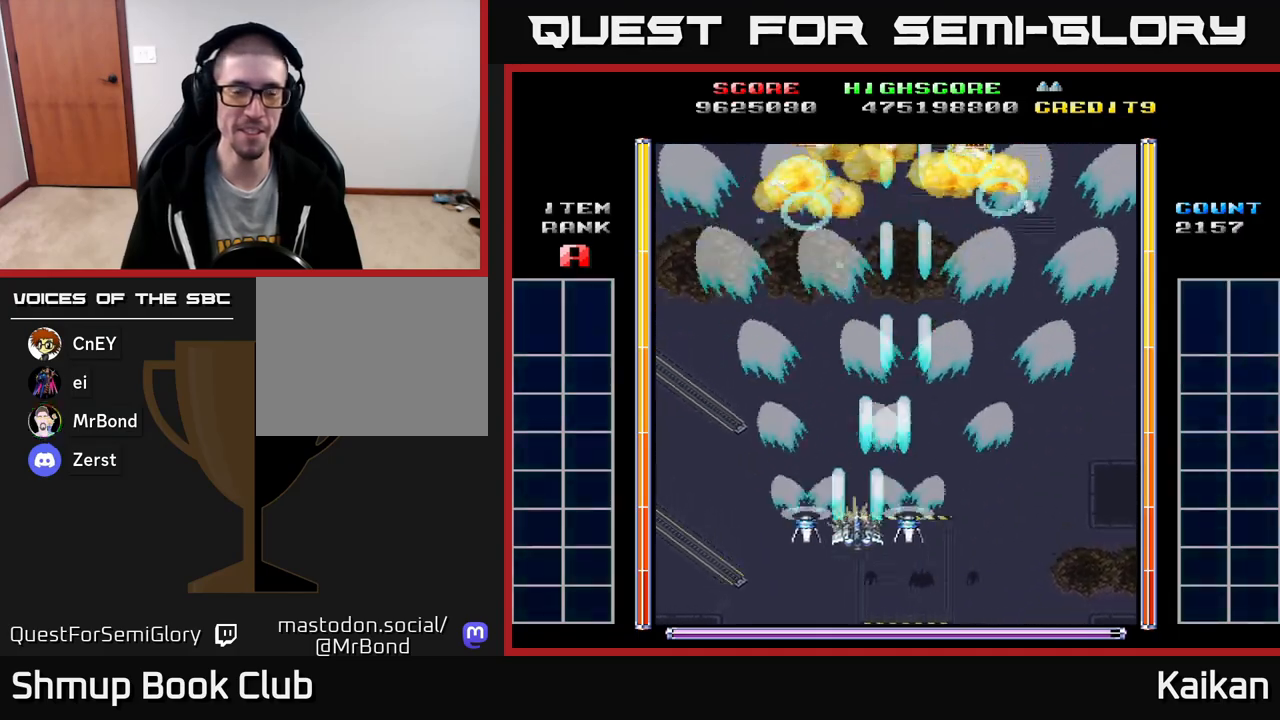
{"buttons": ["A", "DPAD_RIGHT"], "left_stick": "center", "events": [[150, "DPAD_UP", "down"], [167, "DPAD_LEFT", "up"], [200, "DPAD_RIGHT", "down"], [283, "DPAD_UP", "up"]]}
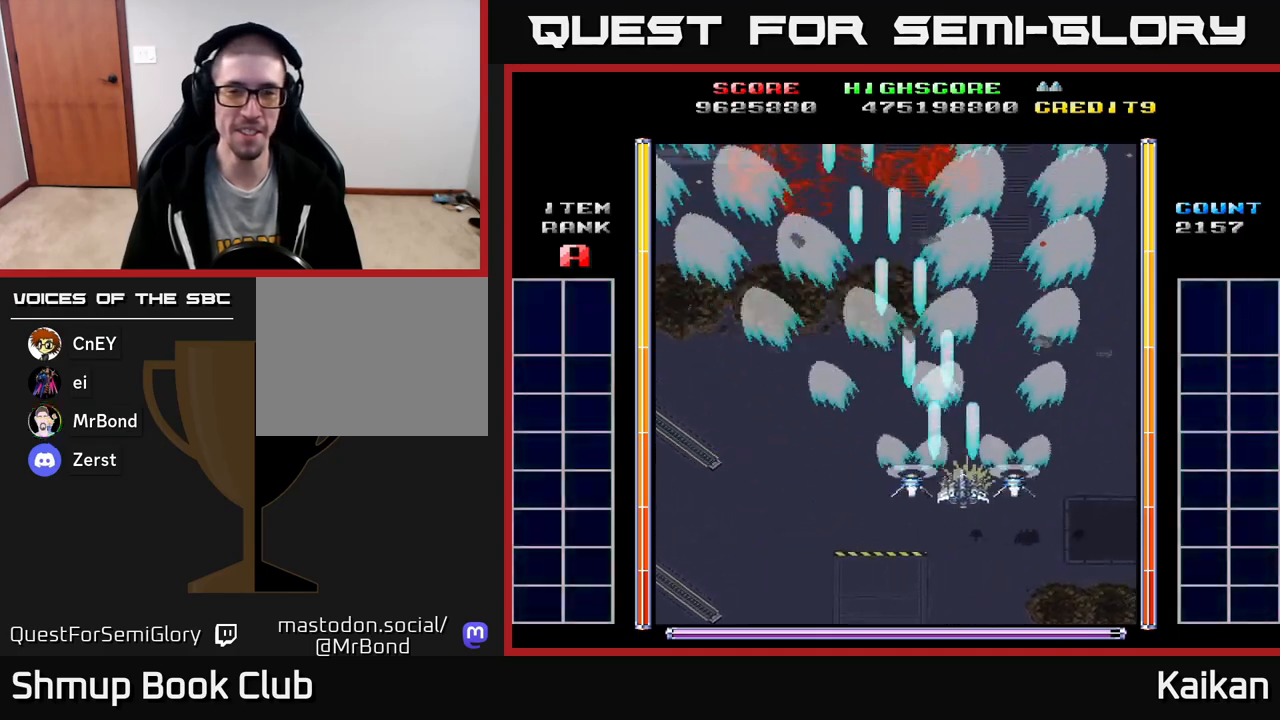
{"buttons": ["A", "DPAD_UP", "DPAD_LEFT"], "left_stick": "center", "events": [[133, "DPAD_DOWN", "down"], [133, "DPAD_RIGHT", "up"], [217, "DPAD_LEFT", "down"], [267, "DPAD_DOWN", "up"], [483, "DPAD_UP", "down"]]}
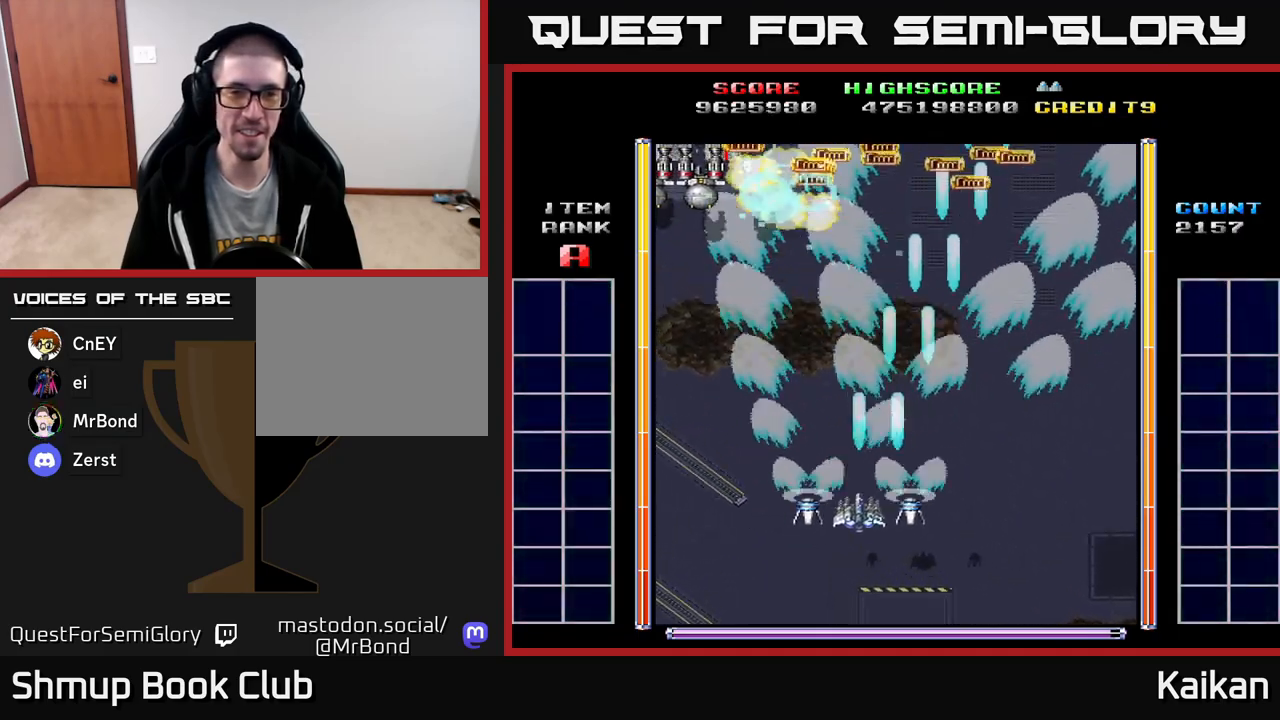
{"buttons": ["A"], "left_stick": "center", "events": [[200, "DPAD_UP", "up"], [483, "DPAD_LEFT", "up"]]}
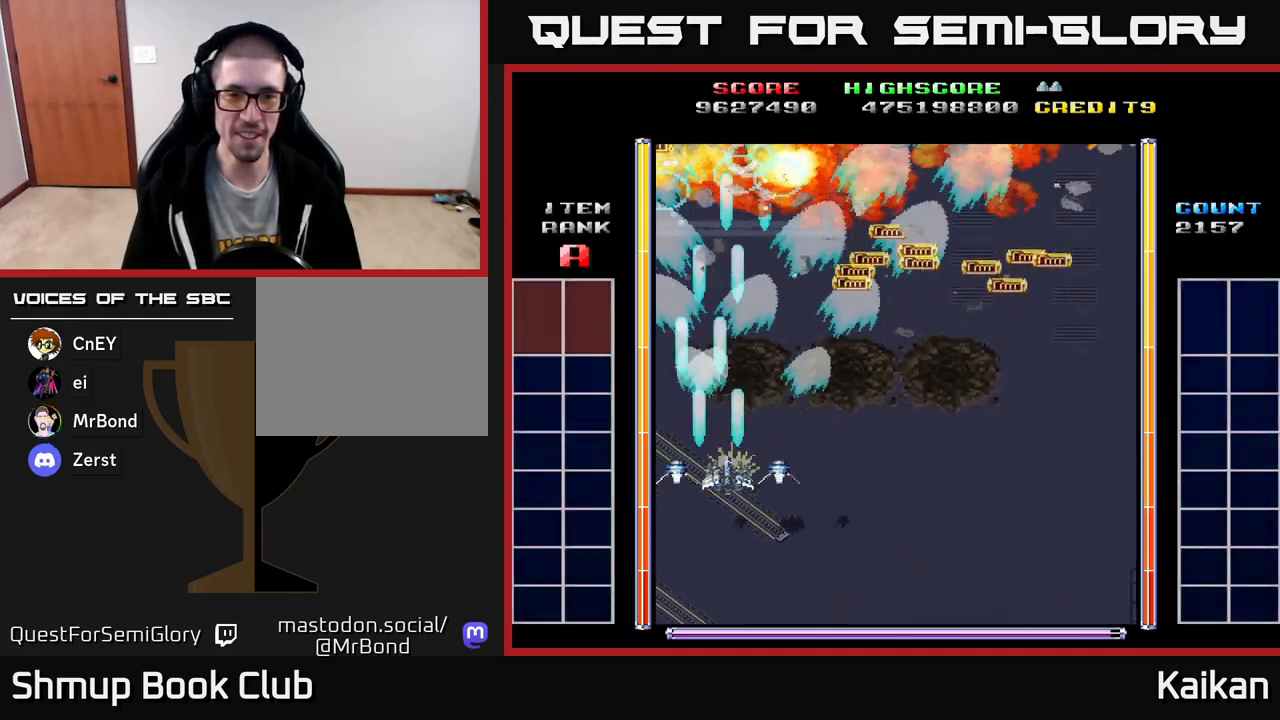
{"buttons": ["DPAD_UP", "DPAD_LEFT"], "left_stick": "center", "events": [[17, "DPAD_RIGHT", "down"], [50, "A", "up"], [433, "DPAD_RIGHT", "up"], [467, "DPAD_UP", "down"], [500, "DPAD_LEFT", "down"]]}
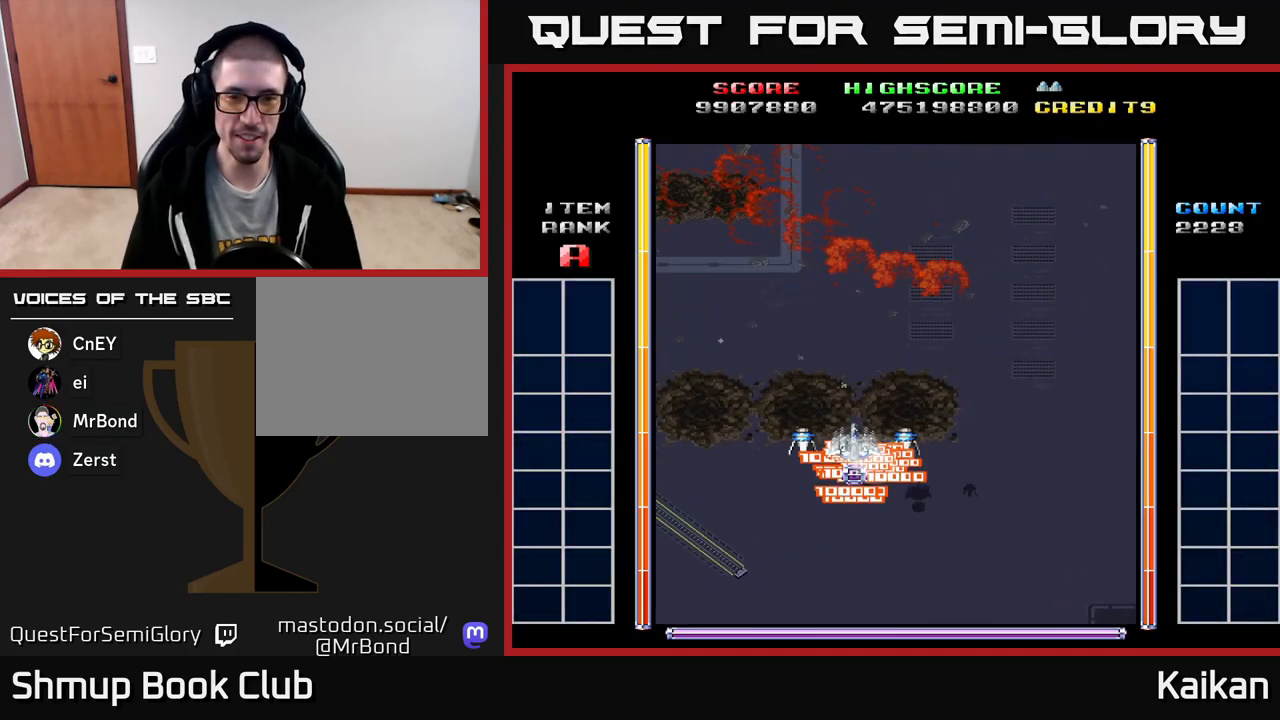
{"buttons": ["A", "DPAD_DOWN", "DPAD_RIGHT"], "left_stick": "center", "events": [[117, "DPAD_LEFT", "up"], [117, "DPAD_UP", "up"], [150, "DPAD_RIGHT", "down"], [183, "A", "down"], [217, "DPAD_DOWN", "down"]]}
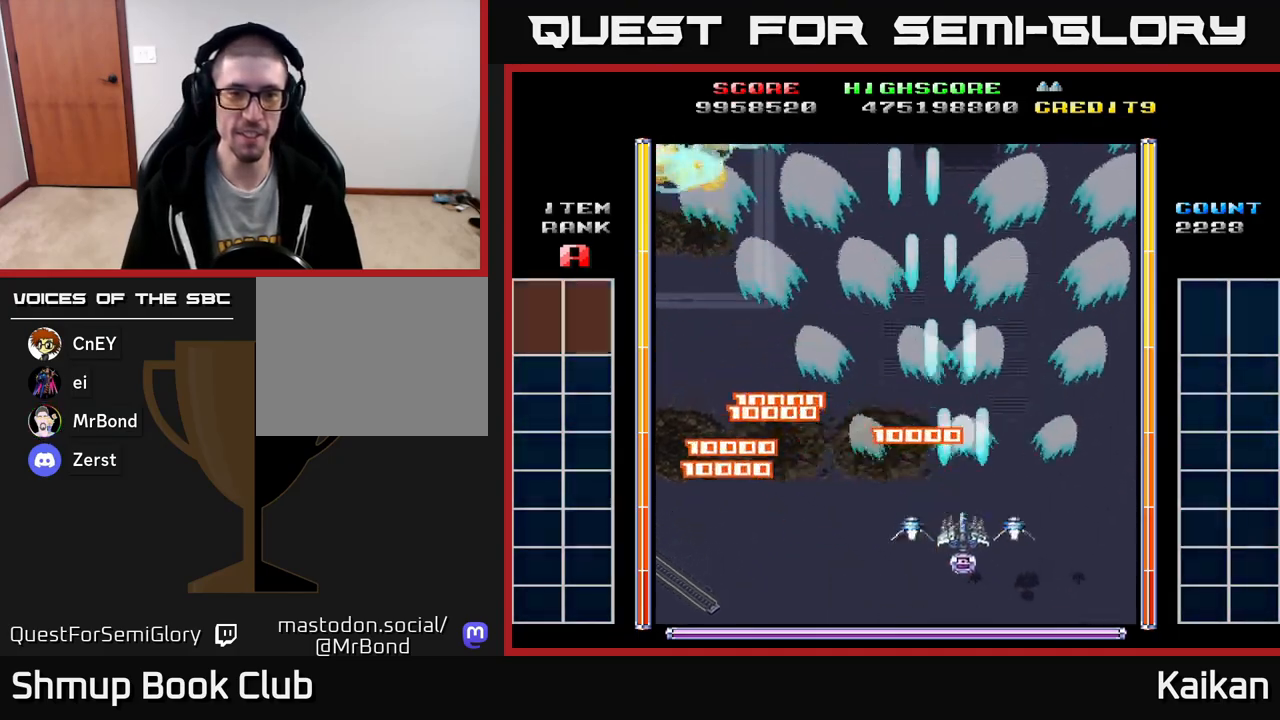
{"buttons": ["A", "DPAD_UP", "DPAD_LEFT"], "left_stick": "center", "events": [[17, "DPAD_RIGHT", "up"], [100, "DPAD_LEFT", "down"], [150, "DPAD_DOWN", "up"], [500, "DPAD_UP", "down"]]}
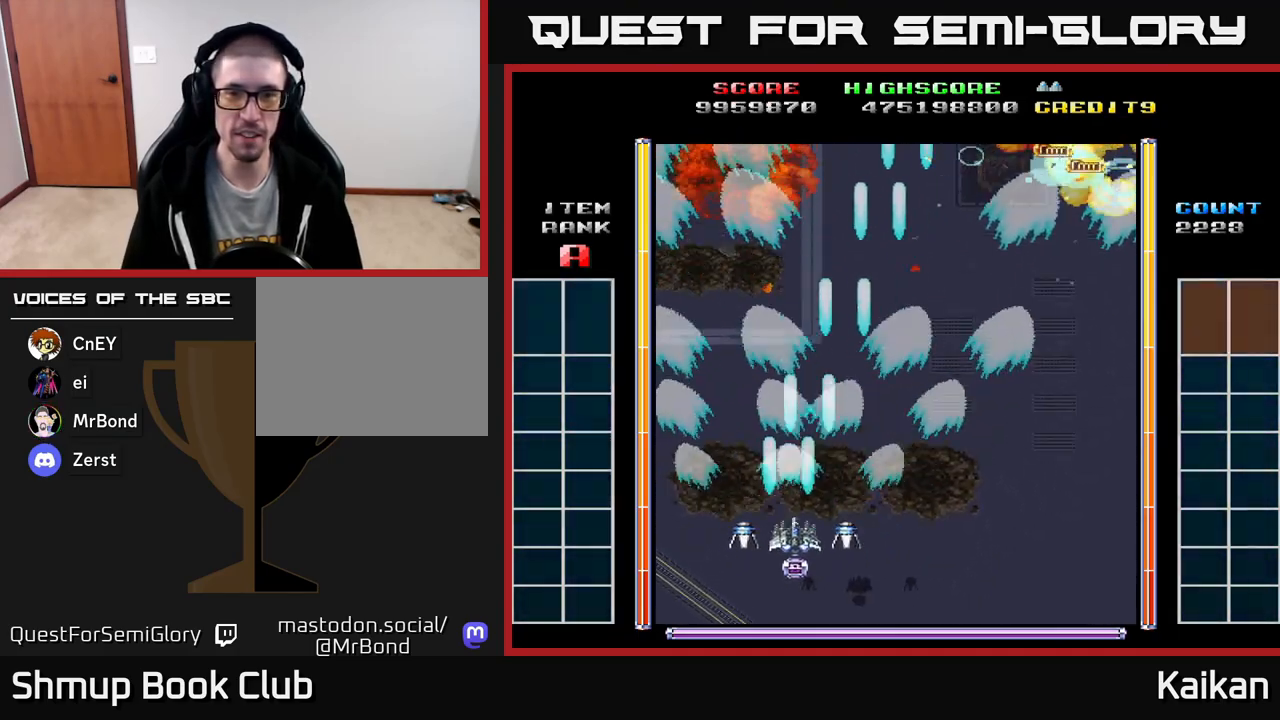
{"buttons": ["A", "DPAD_RIGHT"], "left_stick": "center", "events": [[33, "DPAD_LEFT", "up"], [67, "DPAD_RIGHT", "down"], [133, "DPAD_UP", "up"], [317, "DPAD_UP", "down"], [467, "DPAD_UP", "up"]]}
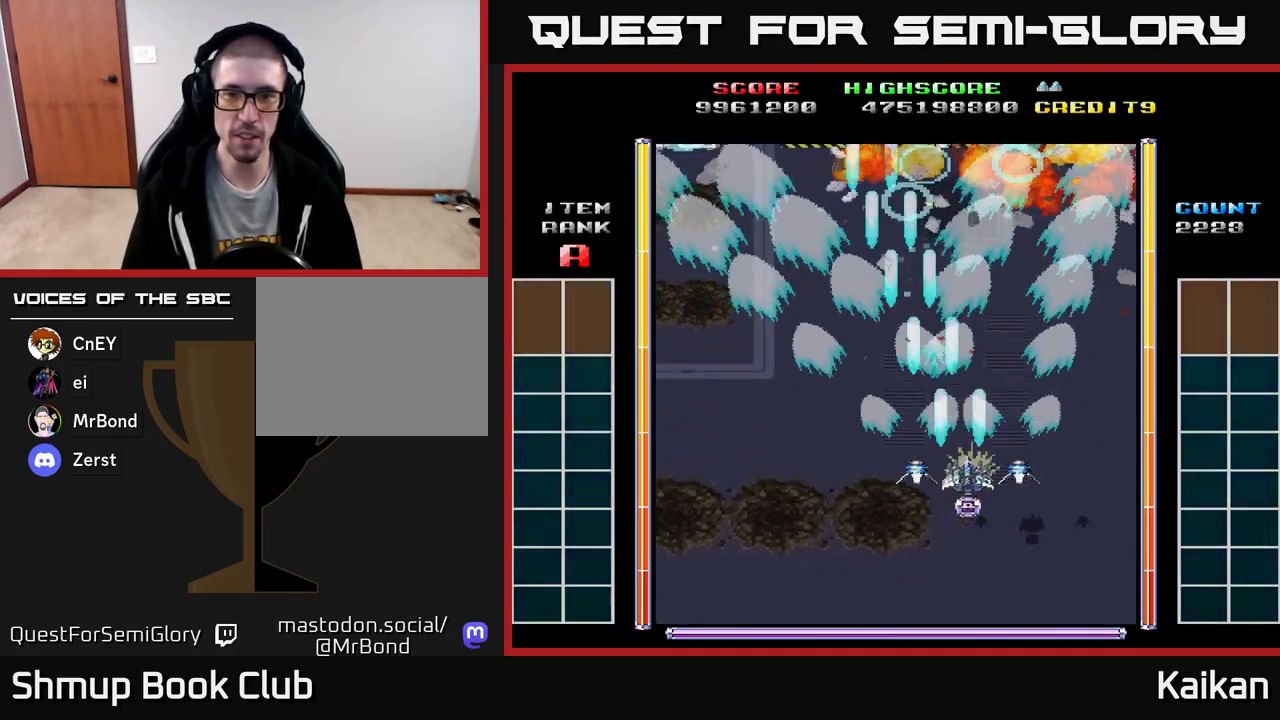
{"buttons": ["DPAD_UP", "DPAD_LEFT"], "left_stick": "center", "events": [[217, "A", "up"], [217, "DPAD_RIGHT", "up"], [233, "DPAD_LEFT", "down"], [383, "DPAD_UP", "down"]]}
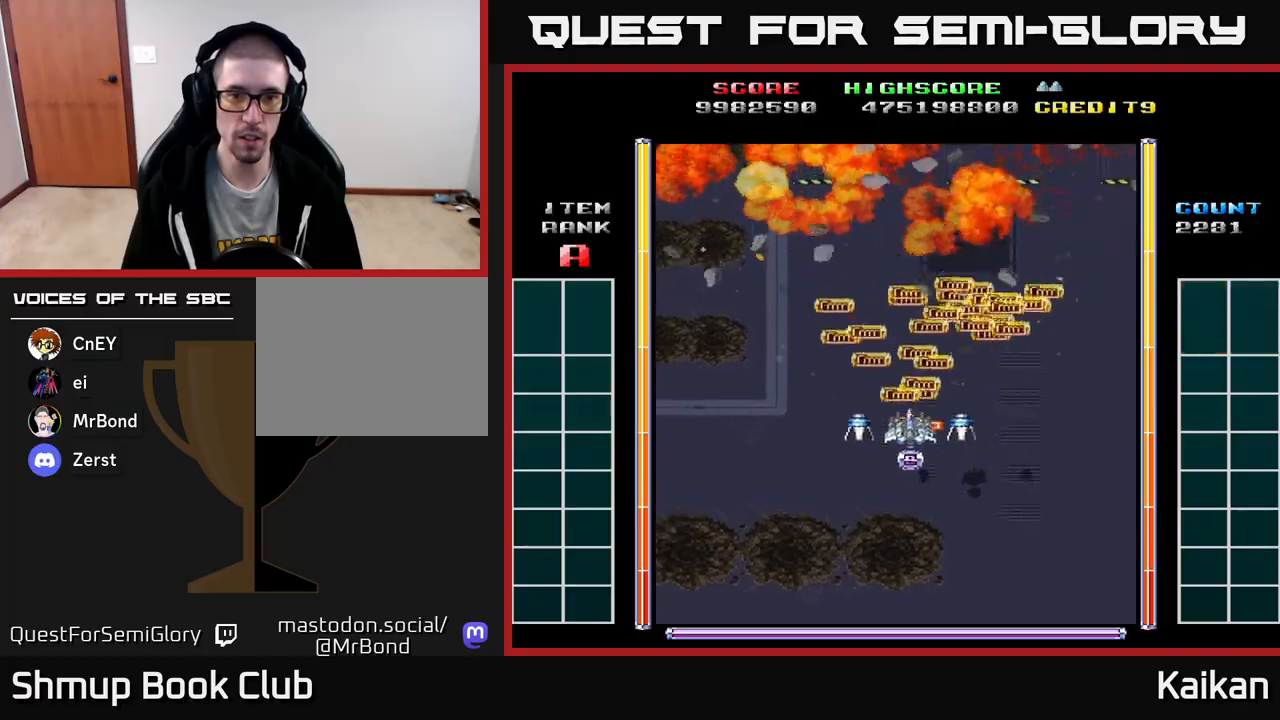
{"buttons": [], "left_stick": "center", "events": [[133, "DPAD_LEFT", "up"], [133, "DPAD_UP", "up"]]}
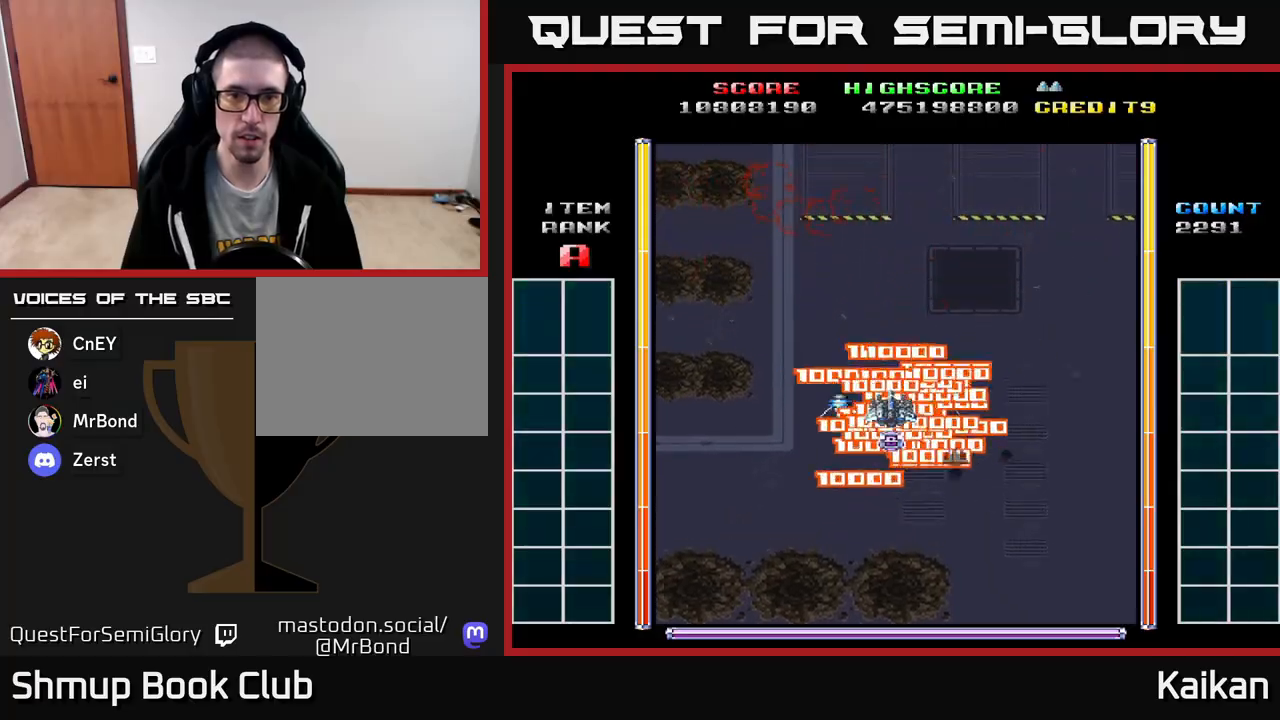
{"buttons": ["DPAD_DOWN"], "left_stick": "center", "events": [[233, "DPAD_DOWN", "down"]]}
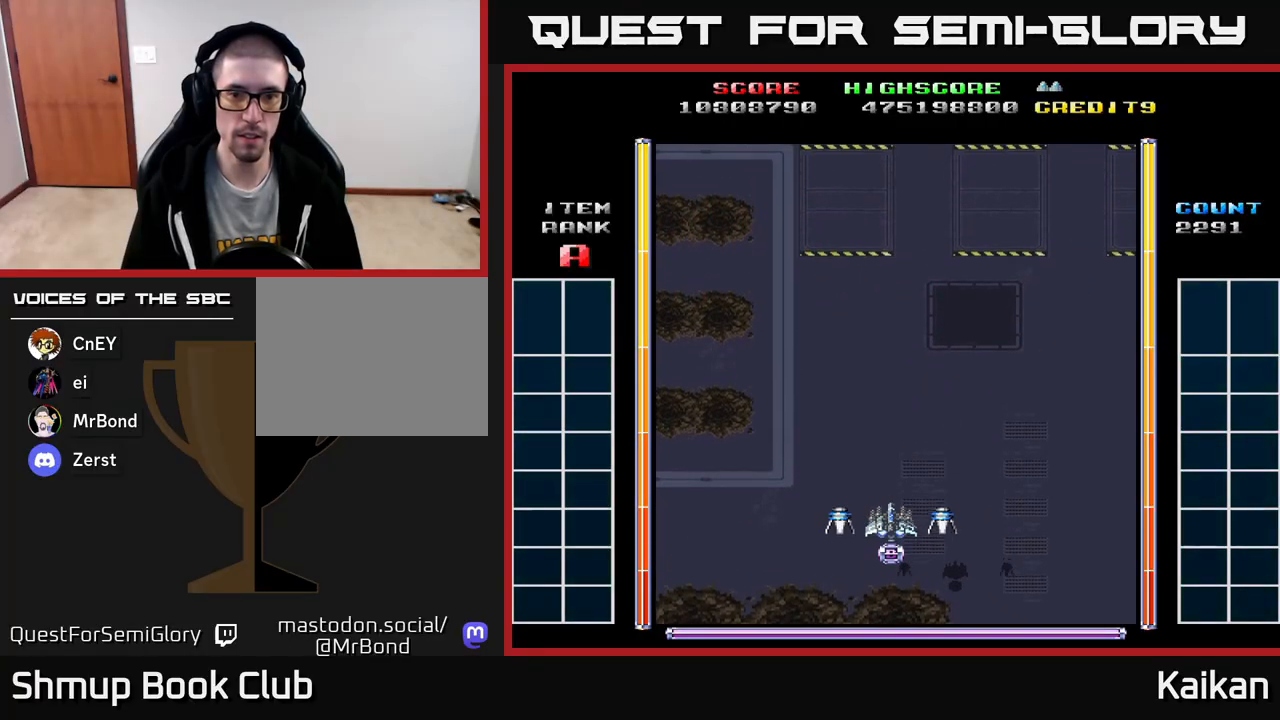
{"buttons": [], "left_stick": "center", "events": [[33, "DPAD_DOWN", "up"]]}
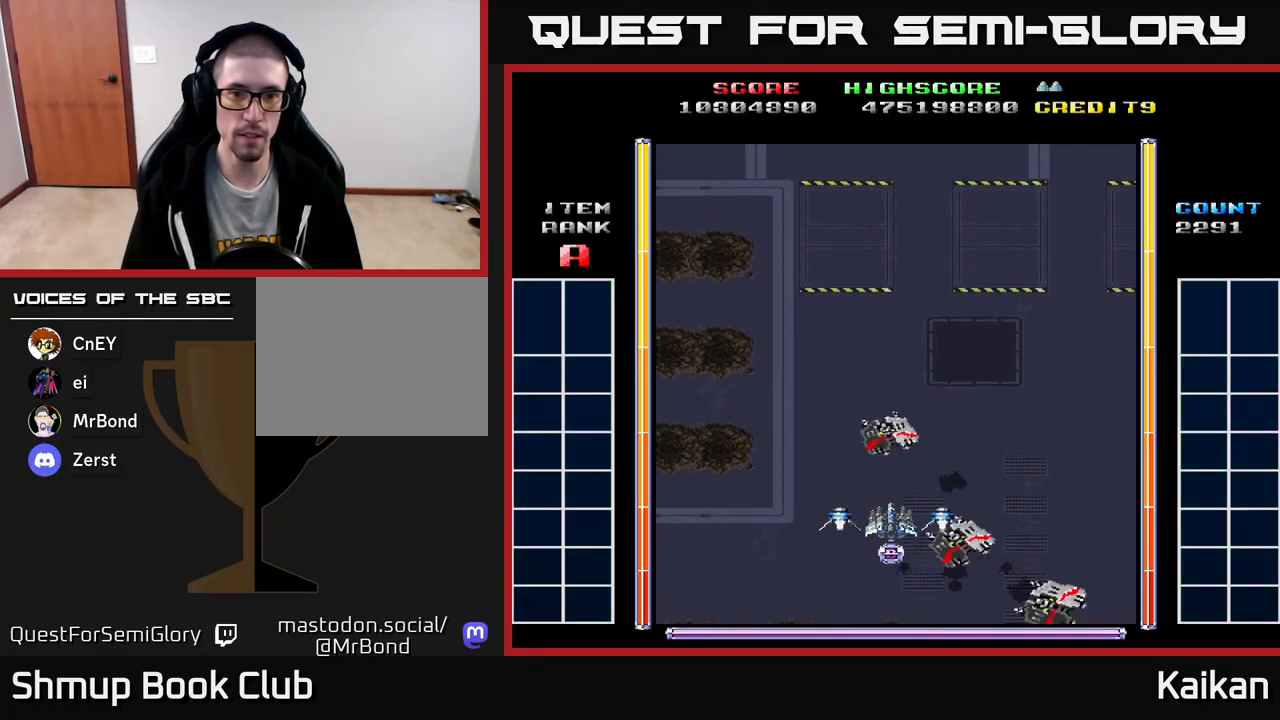
{"buttons": [], "left_stick": "center", "events": []}
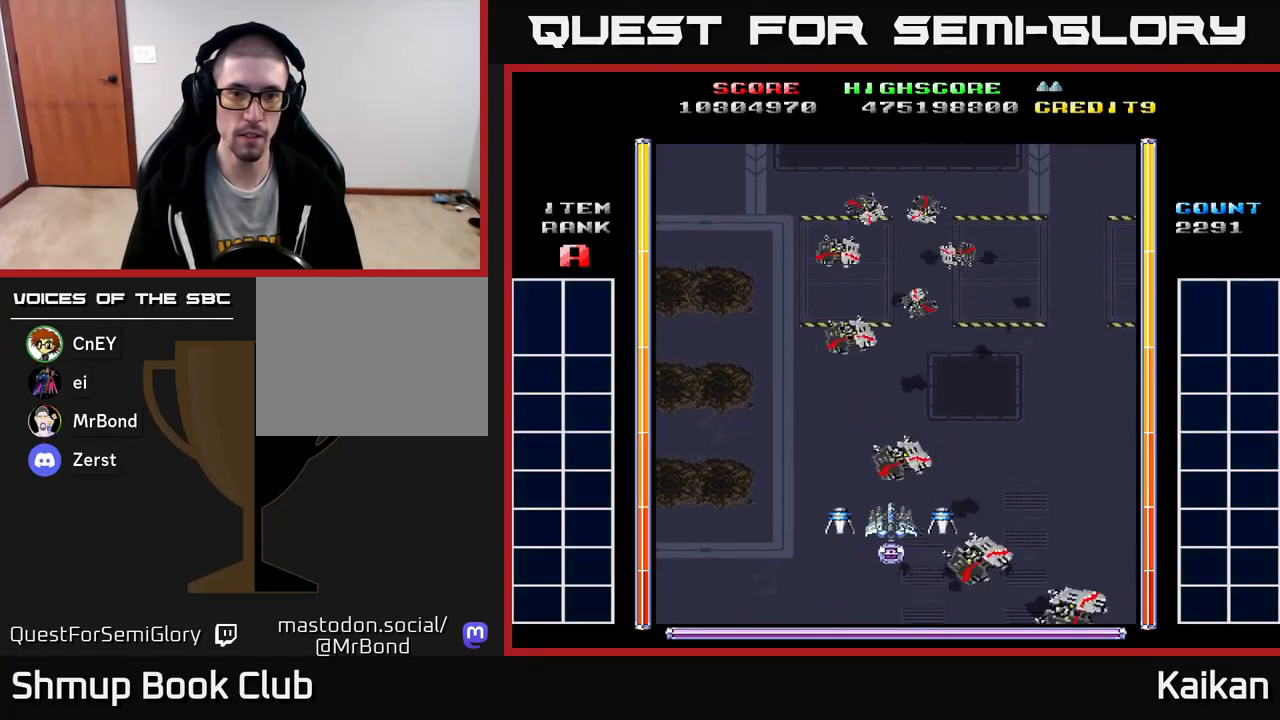
{"buttons": ["B"], "left_stick": "center", "events": [[400, "DPAD_UP", "down"], [417, "B", "down"], [450, "DPAD_UP", "up"]]}
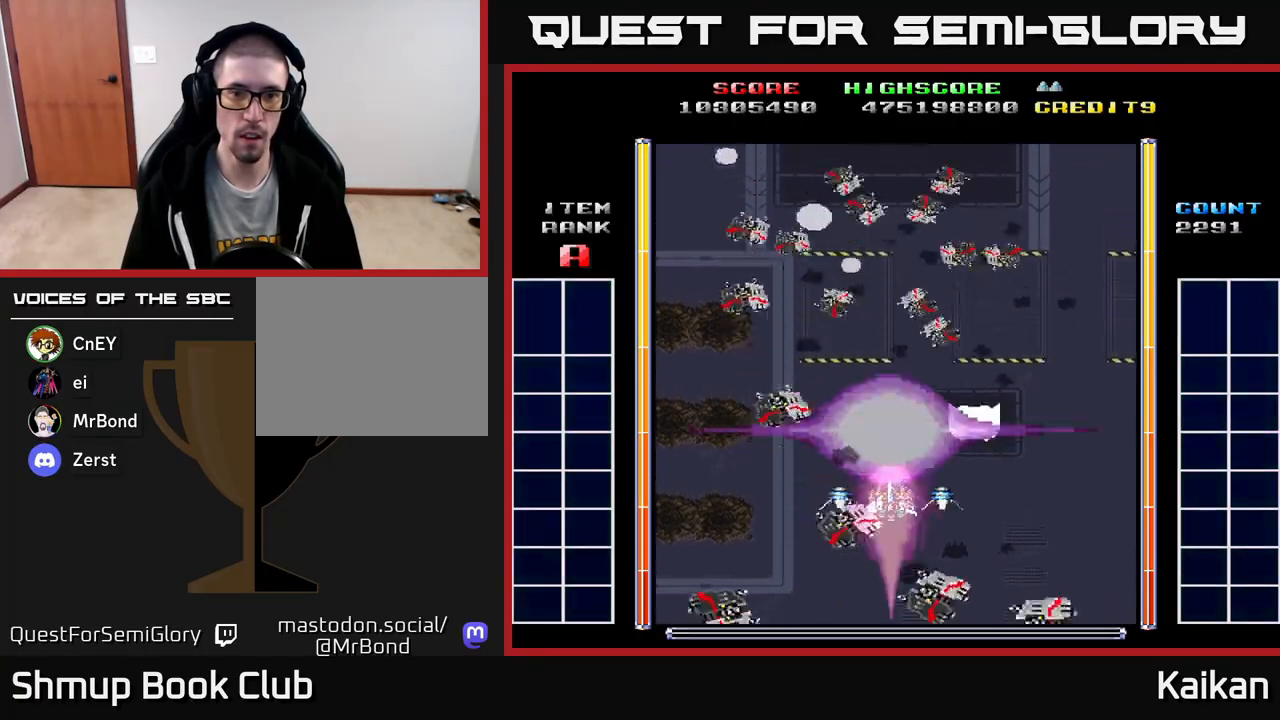
{"buttons": ["A"], "left_stick": "center", "events": [[17, "B", "up"], [50, "DPAD_DOWN", "down"], [83, "A", "down"], [367, "DPAD_DOWN", "up"]]}
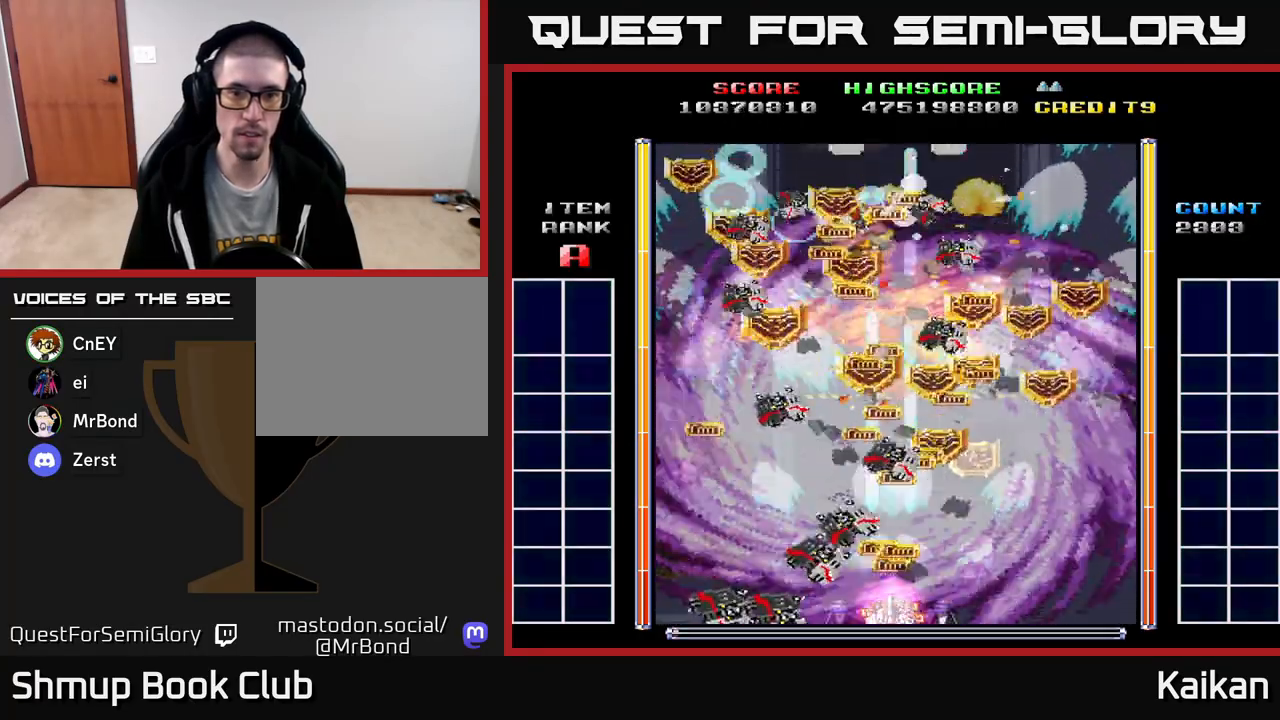
{"buttons": ["A"], "left_stick": "center", "events": [[50, "DPAD_DOWN", "down"], [83, "DPAD_LEFT", "down"], [183, "DPAD_LEFT", "up"], [217, "DPAD_RIGHT", "down"], [300, "DPAD_RIGHT", "up"], [317, "DPAD_DOWN", "up"]]}
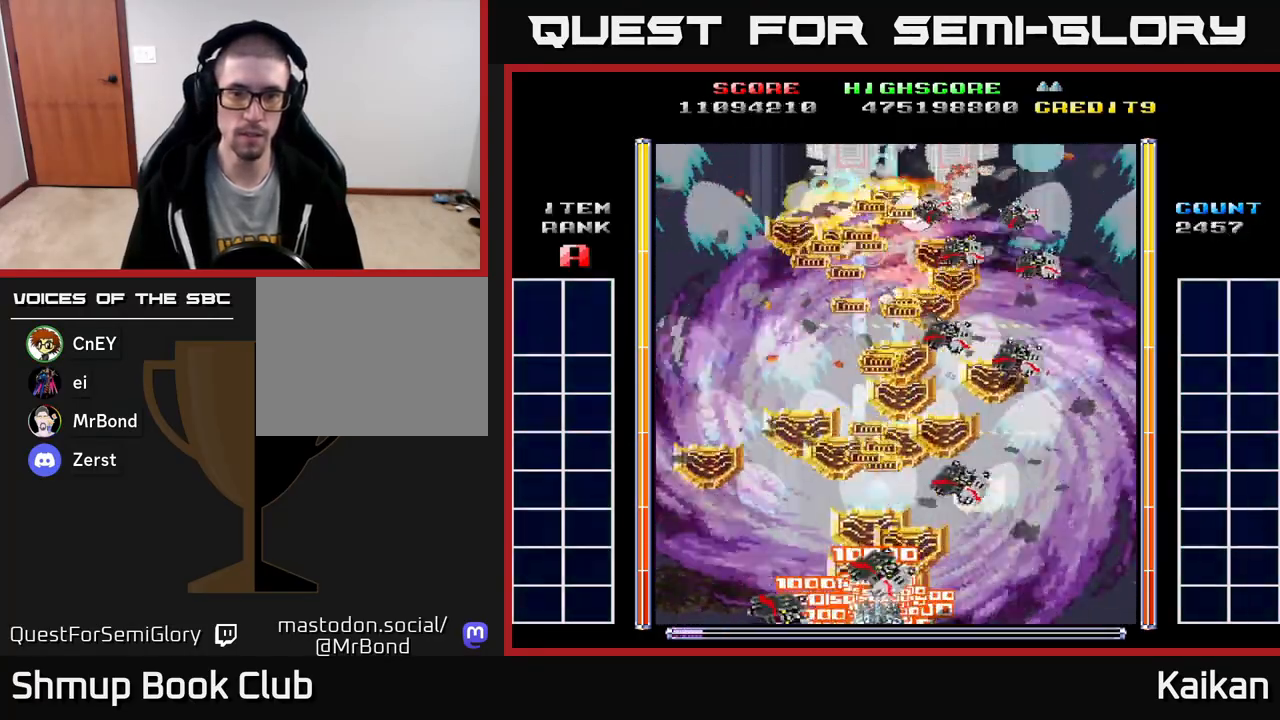
{"buttons": ["A"], "left_stick": "center", "events": []}
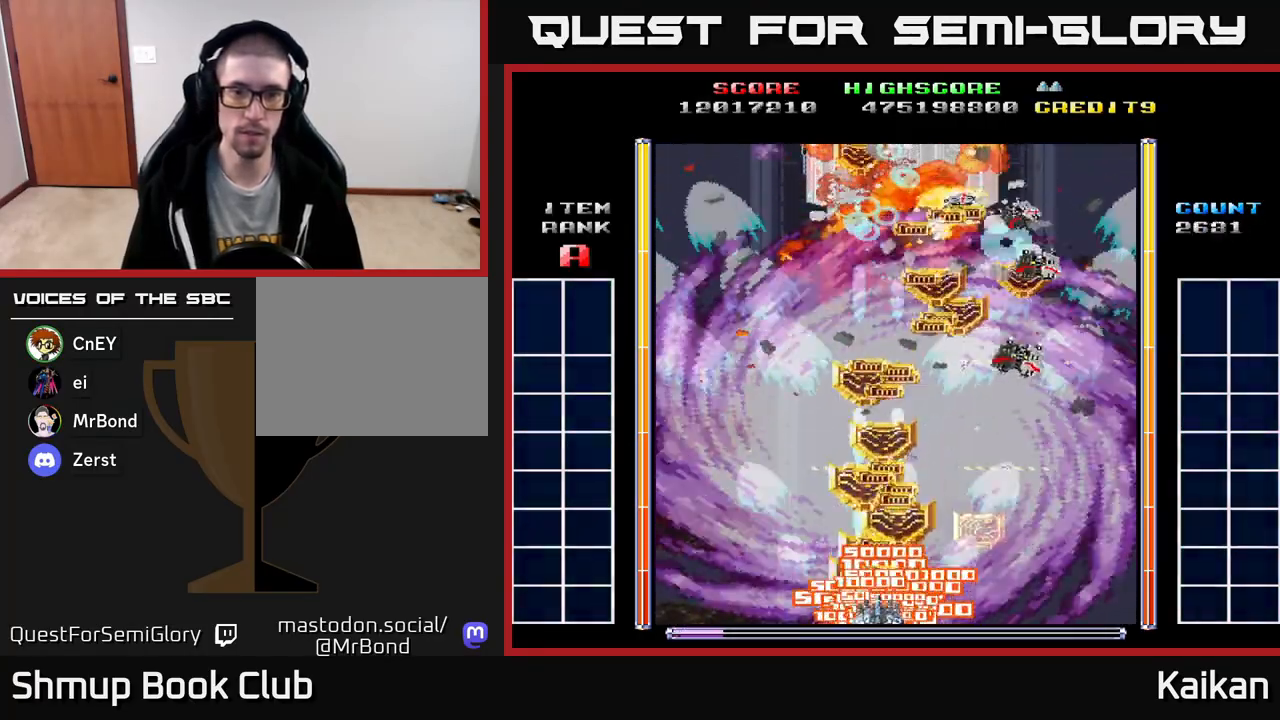
{"buttons": ["A", "DPAD_UP", "DPAD_RIGHT"], "left_stick": "center", "events": [[300, "DPAD_RIGHT", "down"], [467, "DPAD_UP", "down"]]}
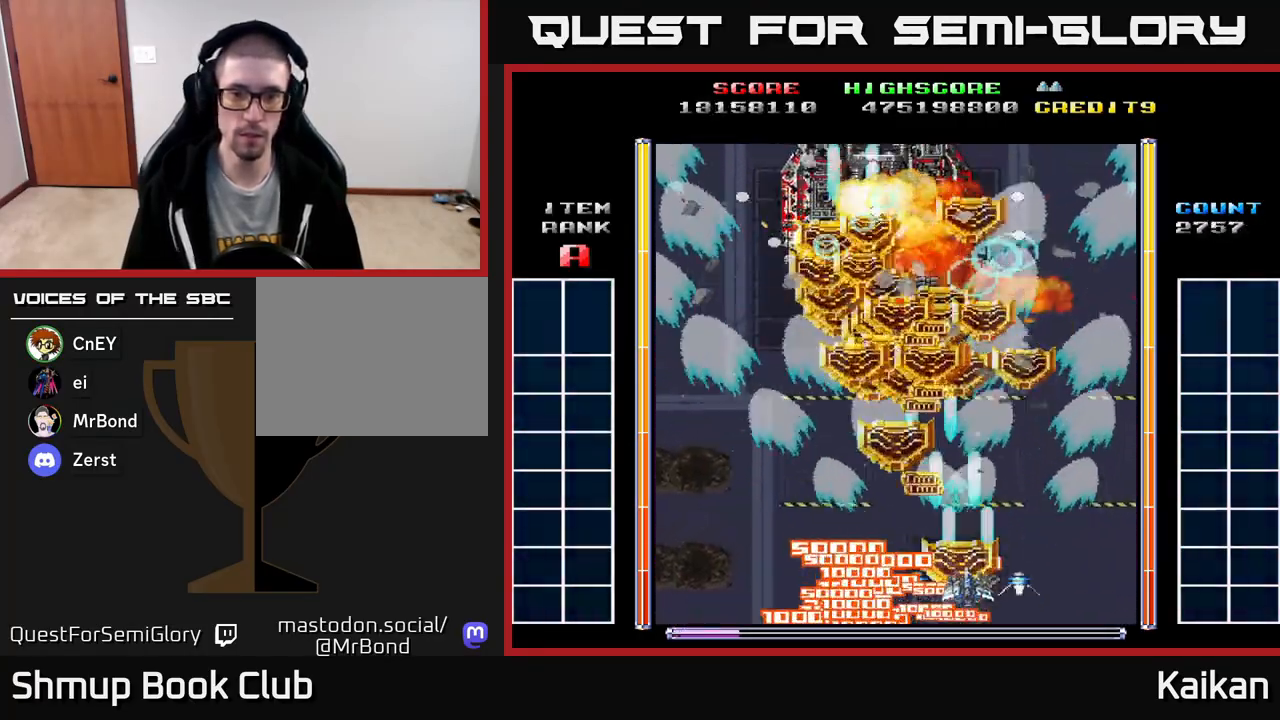
{"buttons": ["A", "X", "DPAD_UP", "DPAD_LEFT"], "left_stick": "center", "events": [[33, "DPAD_RIGHT", "up"], [100, "DPAD_LEFT", "down"], [100, "X", "down"], [333, "DPAD_LEFT", "up"], [400, "DPAD_LEFT", "down"]]}
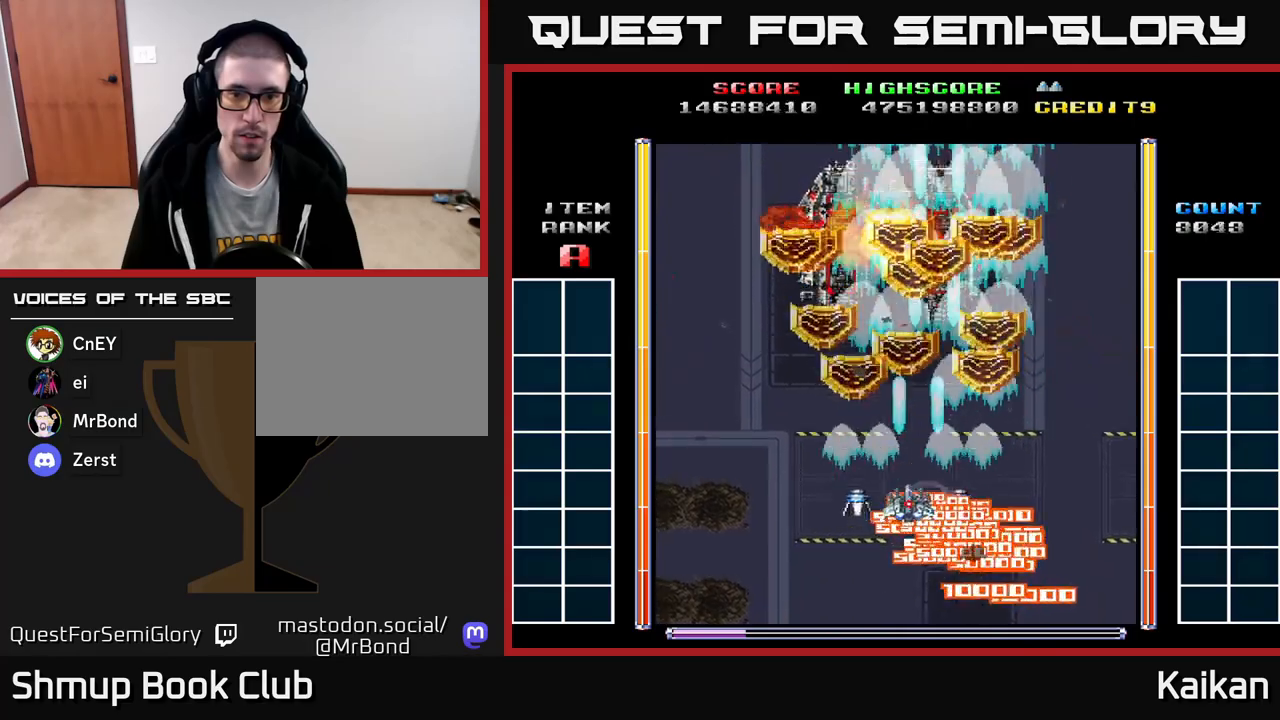
{"buttons": ["DPAD_UP"], "left_stick": "center", "events": [[233, "DPAD_LEFT", "up"], [233, "X", "up"], [500, "A", "up"]]}
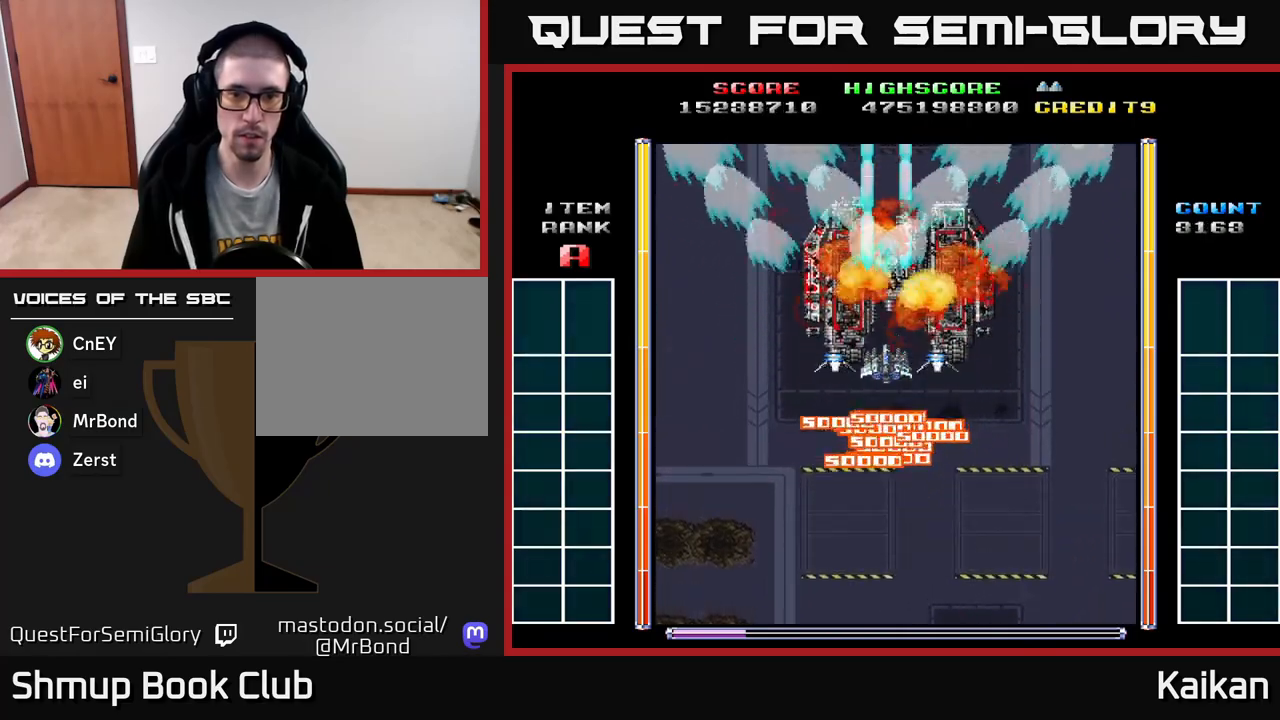
{"buttons": ["DPAD_RIGHT"], "left_stick": "center", "events": [[33, "DPAD_UP", "up"], [483, "DPAD_RIGHT", "down"]]}
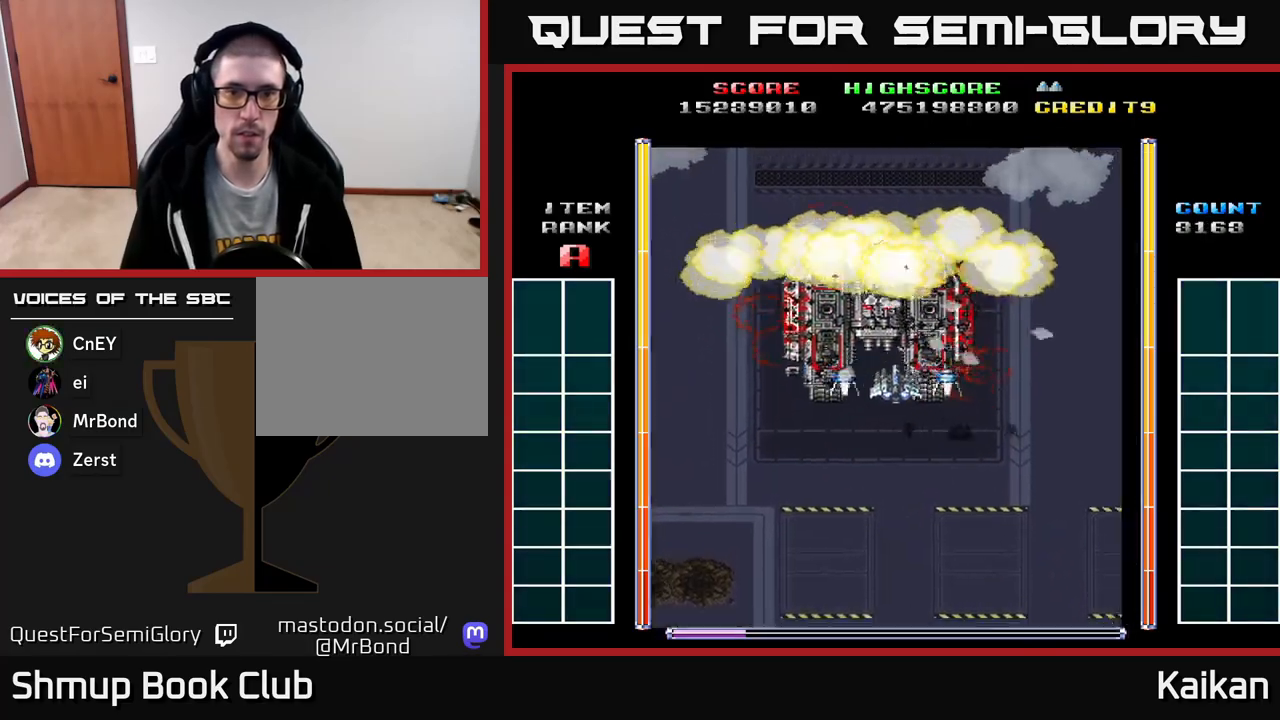
{"buttons": [], "left_stick": "center", "events": [[17, "DPAD_DOWN", "down"], [67, "DPAD_RIGHT", "up"], [183, "DPAD_DOWN", "up"]]}
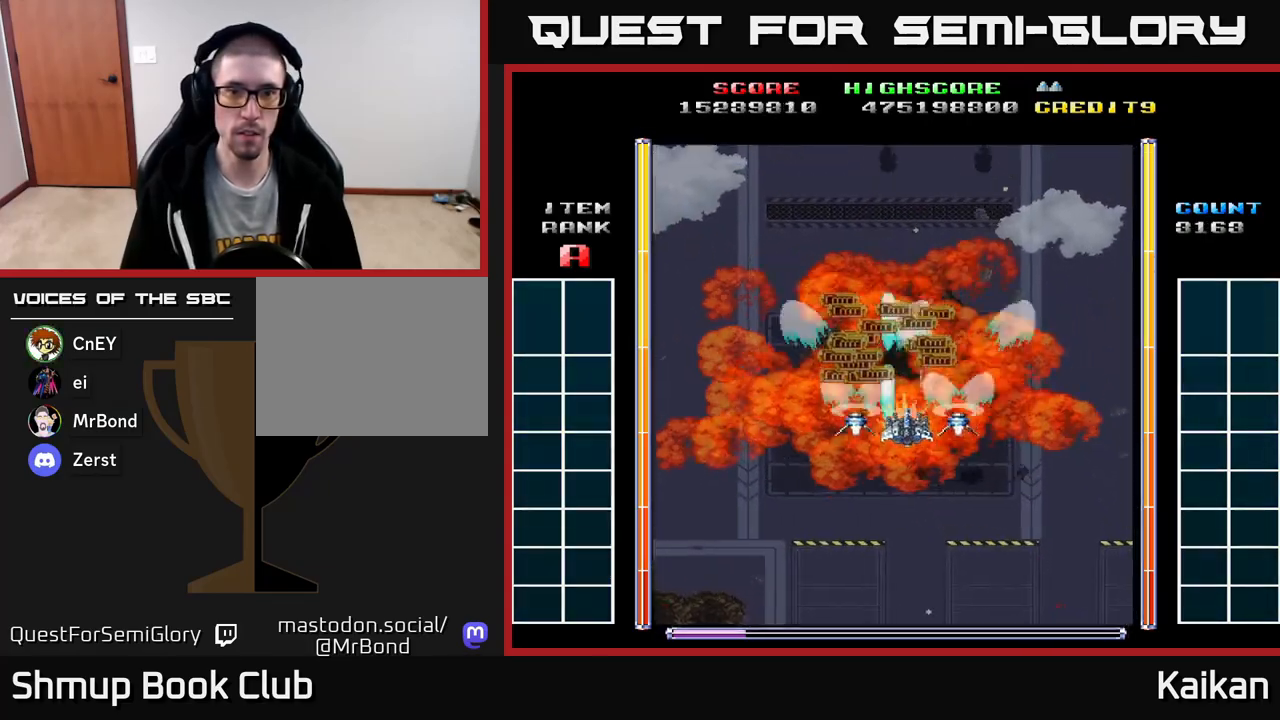
{"buttons": ["A"], "left_stick": "center", "events": [[17, "A", "down"]]}
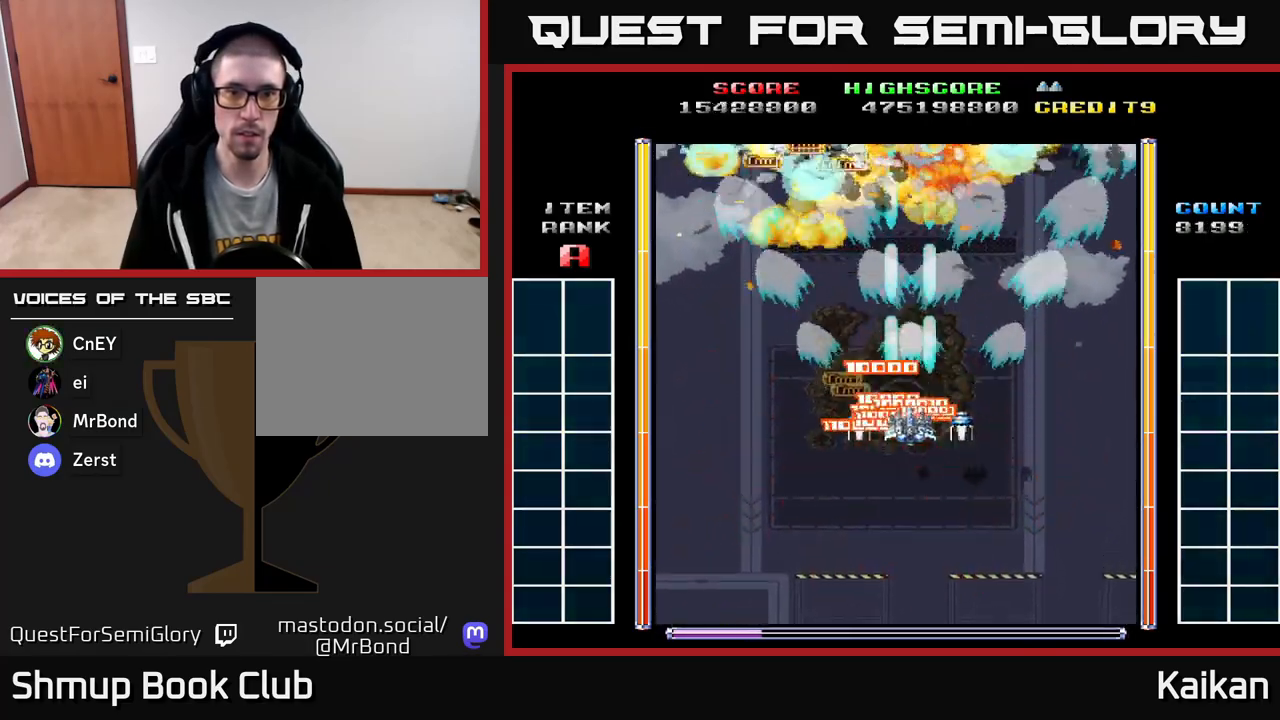
{"buttons": ["A", "DPAD_DOWN"], "left_stick": "center", "events": [[167, "DPAD_LEFT", "down"], [300, "DPAD_LEFT", "up"], [333, "DPAD_DOWN", "down"], [350, "DPAD_RIGHT", "down"], [500, "DPAD_RIGHT", "up"]]}
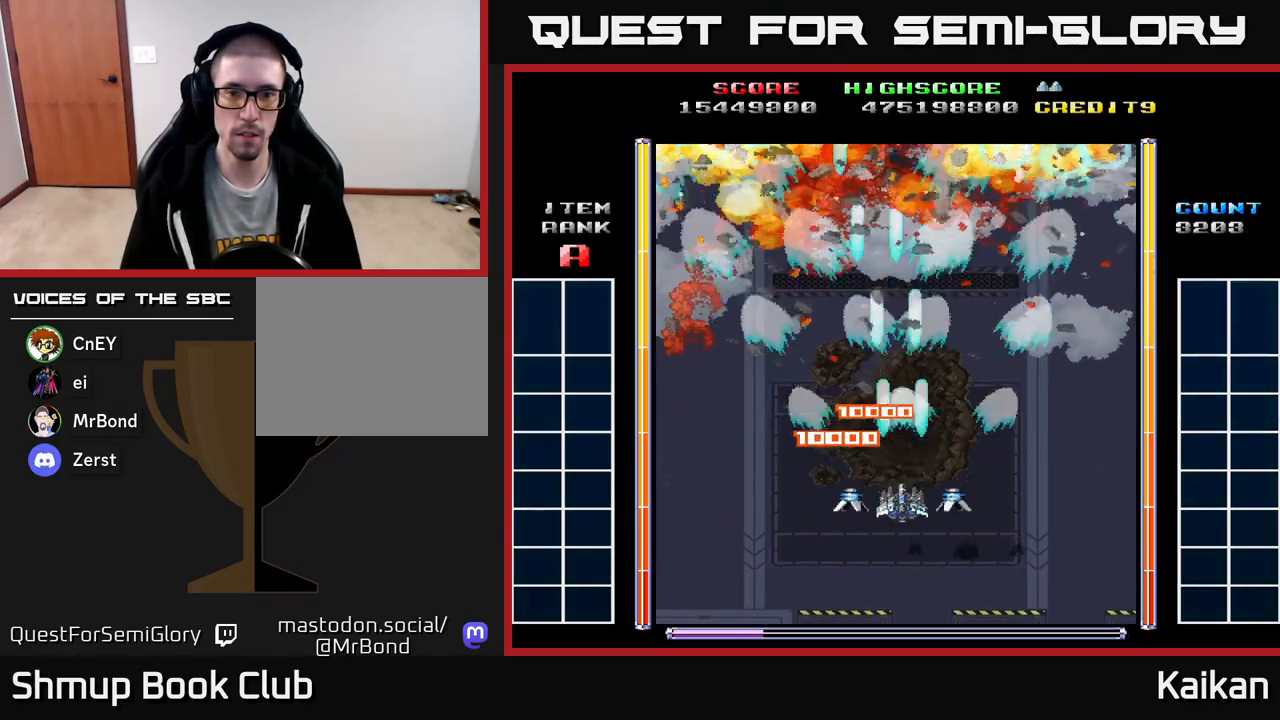
{"buttons": ["A", "DPAD_UP"], "left_stick": "center", "events": [[233, "DPAD_DOWN", "up"], [283, "DPAD_LEFT", "down"], [317, "DPAD_UP", "down"], [383, "DPAD_LEFT", "up"]]}
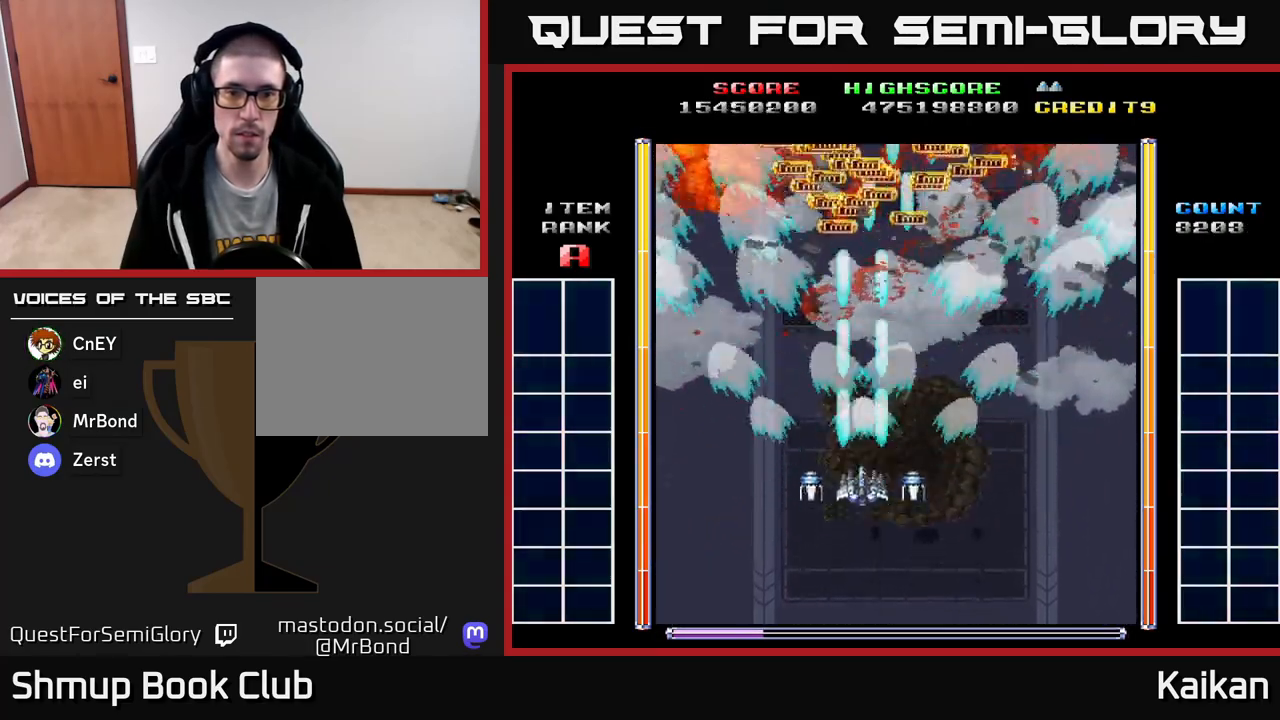
{"buttons": ["A", "DPAD_DOWN"], "left_stick": "center", "events": [[183, "DPAD_RIGHT", "down"], [333, "DPAD_RIGHT", "up"], [367, "DPAD_UP", "up"], [400, "DPAD_DOWN", "down"], [433, "DPAD_LEFT", "down"], [467, "DPAD_LEFT", "up"]]}
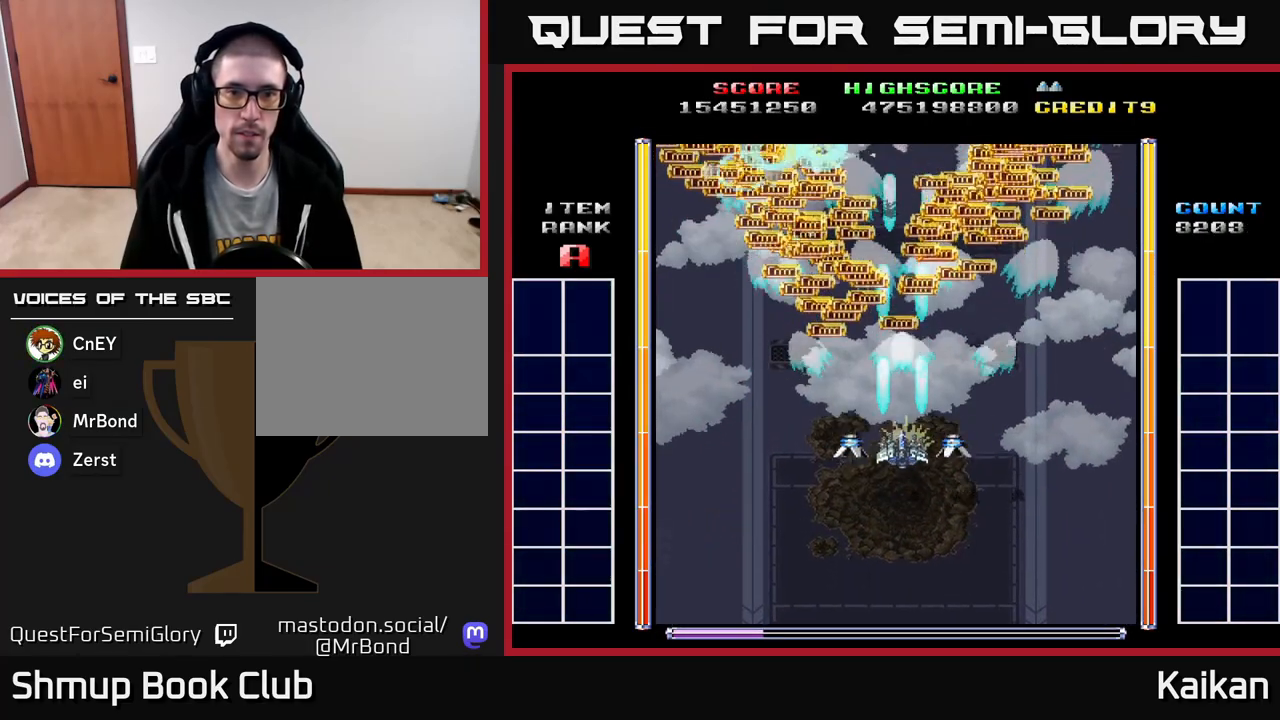
{"buttons": ["A"], "left_stick": "center", "events": [[167, "DPAD_LEFT", "down"], [300, "DPAD_LEFT", "up"], [350, "DPAD_DOWN", "up"]]}
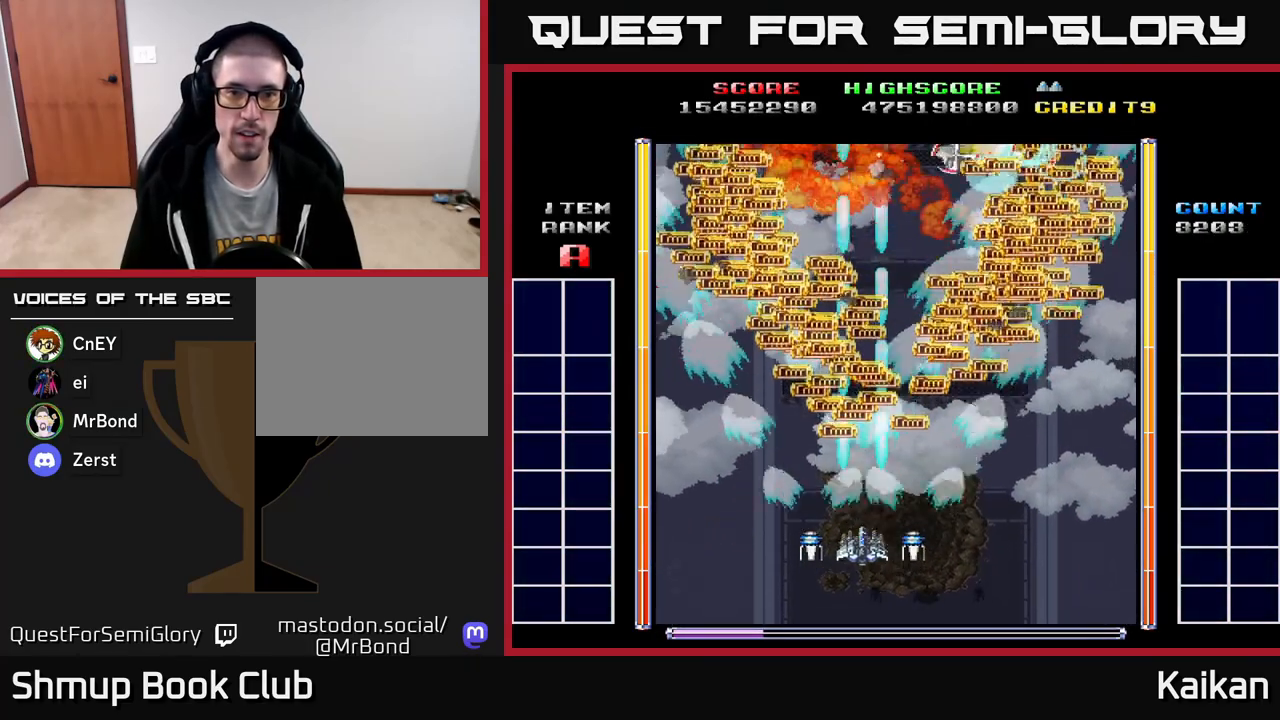
{"buttons": [], "left_stick": "center", "events": [[67, "DPAD_DOWN", "down"], [67, "DPAD_RIGHT", "down"], [150, "DPAD_RIGHT", "up"], [200, "DPAD_DOWN", "up"], [467, "A", "up"]]}
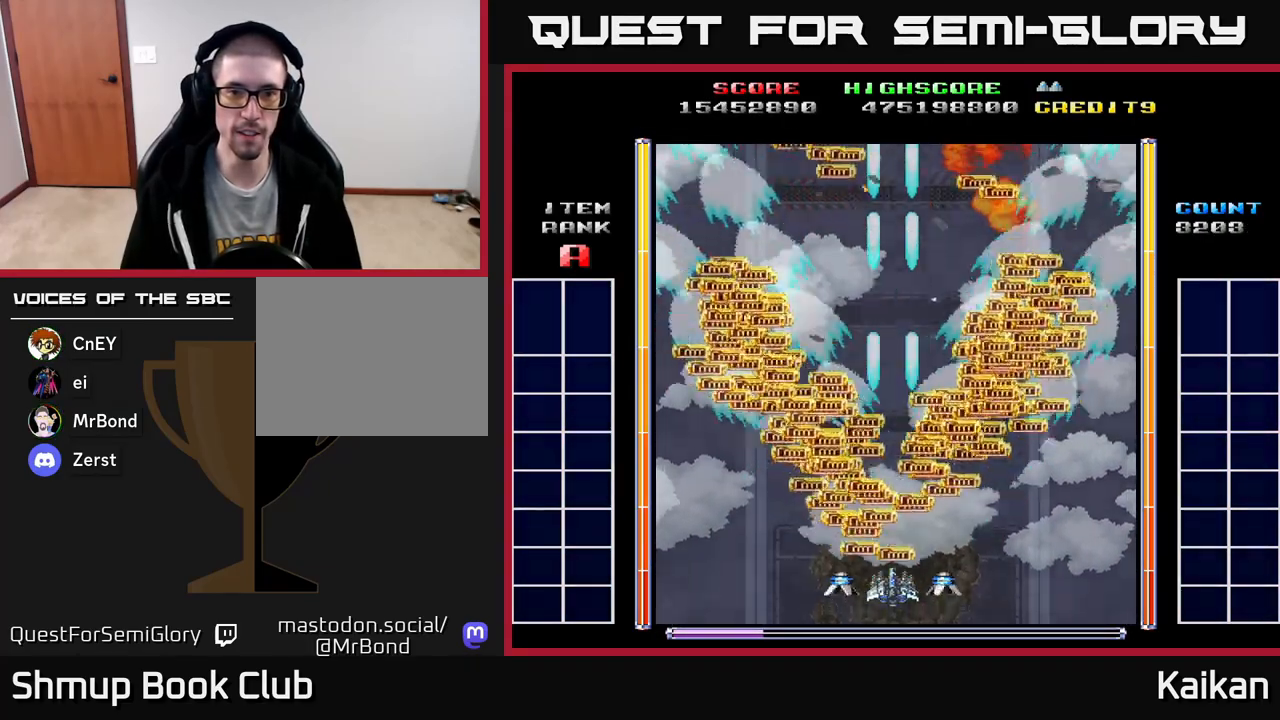
{"buttons": ["DPAD_UP"], "left_stick": "center", "events": [[133, "DPAD_UP", "down"]]}